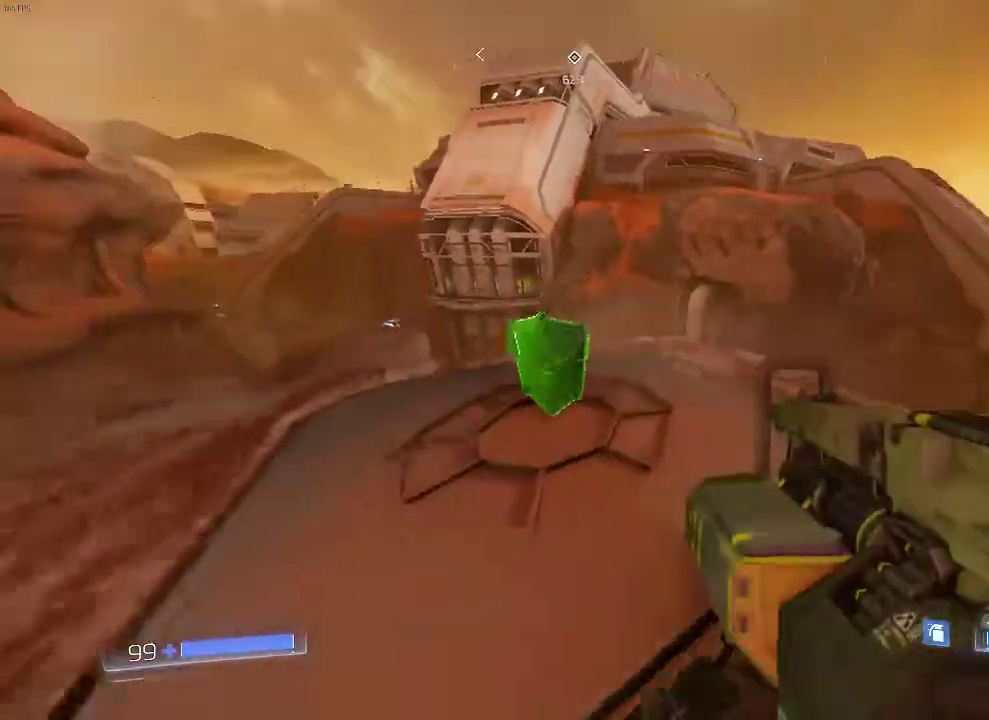
Gameplay with keyboard and mouse; each line is a JSON object with the keys and mouse buttons held at the frame after it. "events" lists presses ("down") and releases ("up") of "1", "2", "3", "4", "5", "a", "alt", "c", "ctrl", "d", "e", "f", "q", "r", "s", "shift", "space", "tab", "v", "w", "x", "z", "mouse_left", "mouse_middle", "mouse_right", "mouse_wheel_up" and "mouse_wheel_down" between this image and that frame as [ms after this image, input, new state], when the widget could be followed in between. "mouse_left", "mouse_middle", "mouse_right", "mouse_wheel_up", "mouse_wheel_down" = the "left", "middle", "right", "wheel_up", "wheel_down" buttons of the "mouse" list. No other keys are recorded. Mouse movement is not recorded.
{"keys": [], "mouse": [], "events": [[317, "w", "up"]]}
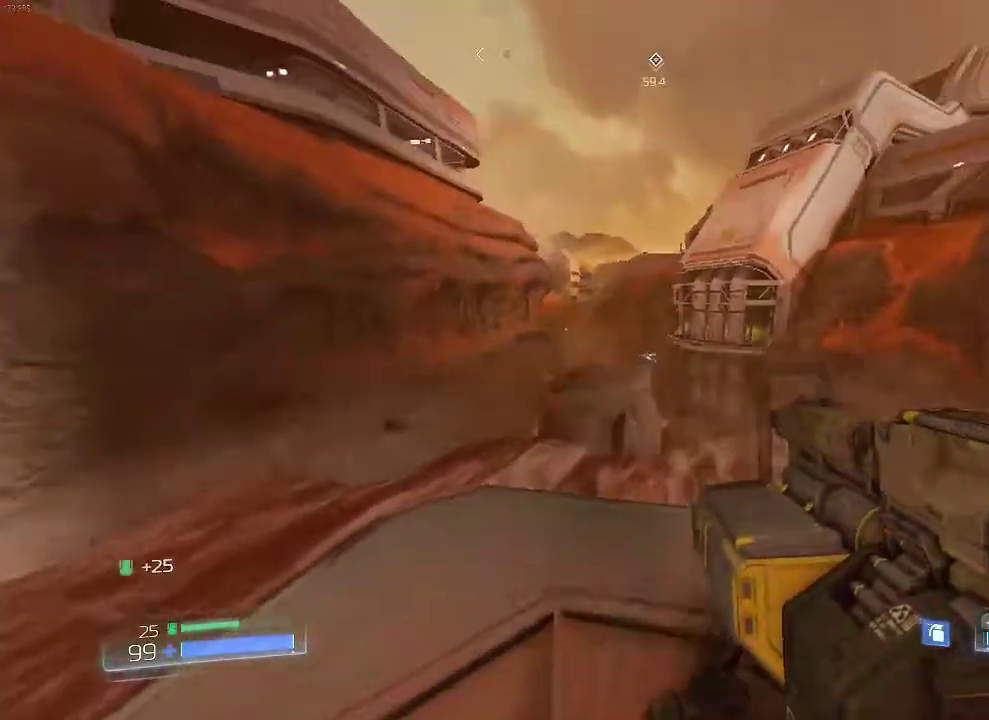
{"keys": [], "mouse": ["left"], "events": [[50, "mouse_left", "down"], [184, "mouse_left", "up"], [400, "mouse_left", "down"]]}
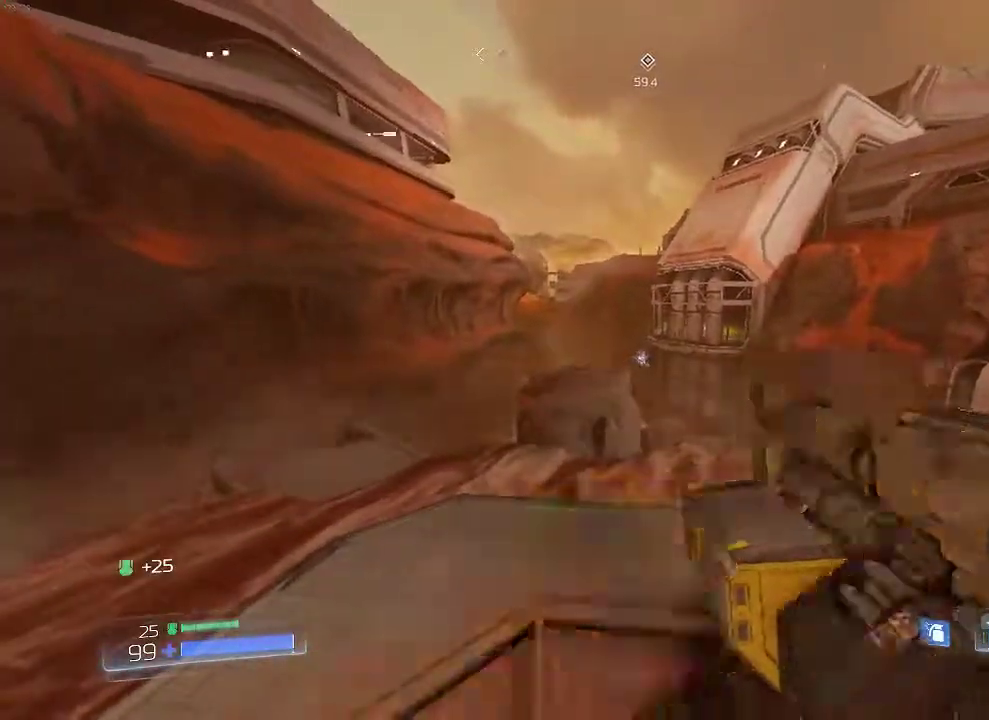
{"keys": [], "mouse": [], "events": [[483, "mouse_left", "up"]]}
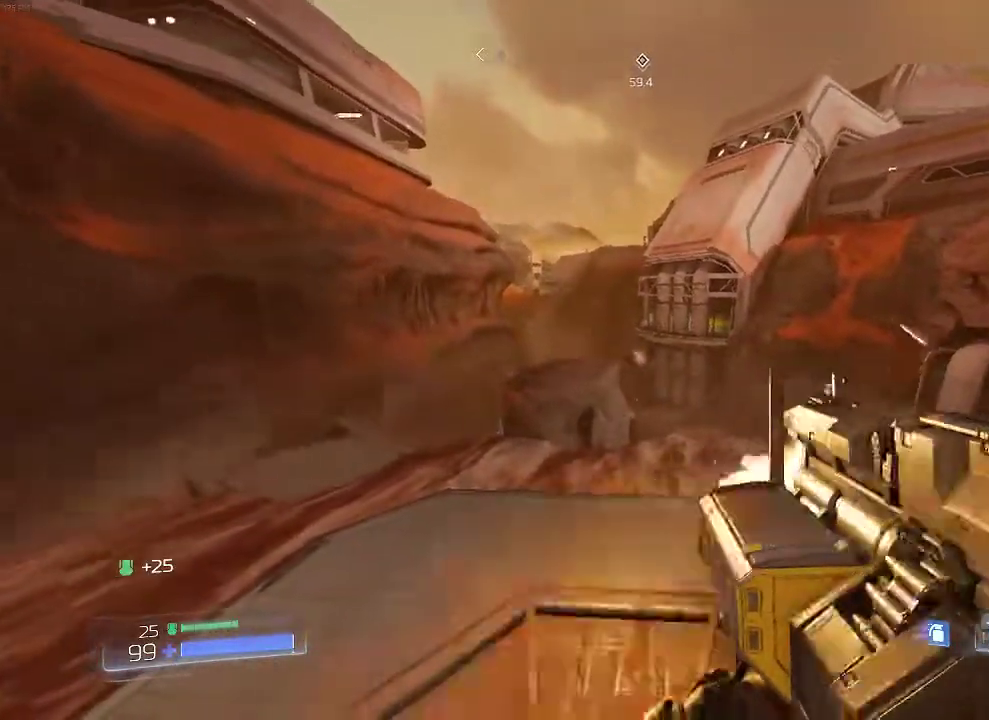
{"keys": [], "mouse": [], "events": []}
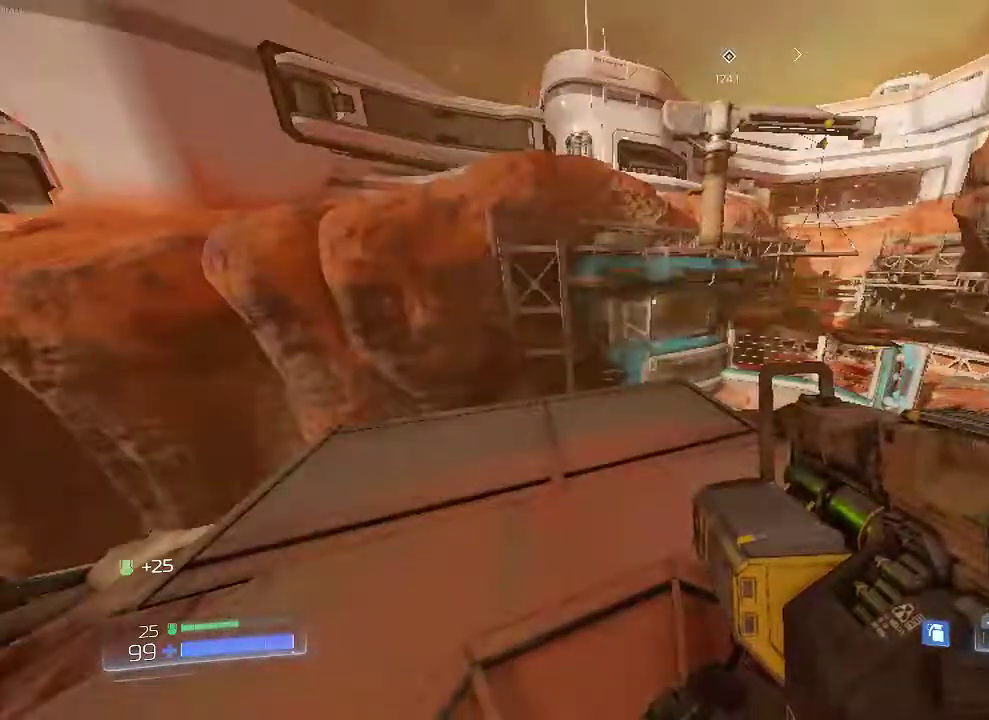
{"keys": [], "mouse": [], "events": [[166, "space", "down"], [300, "space", "up"]]}
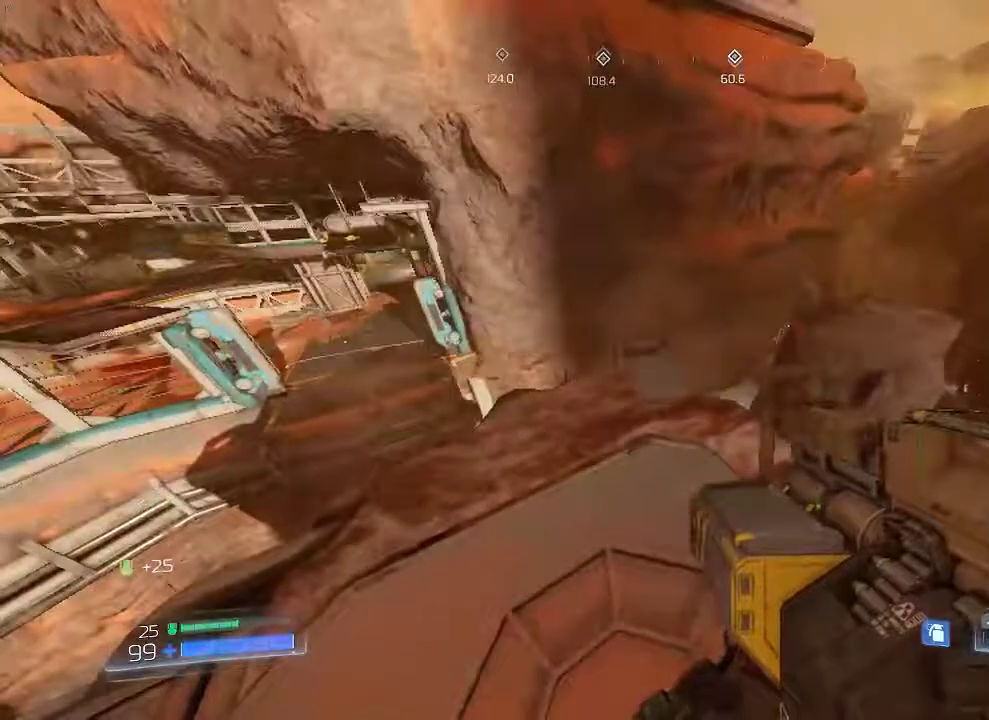
{"keys": [], "mouse": [], "events": [[100, "space", "down"], [317, "space", "up"]]}
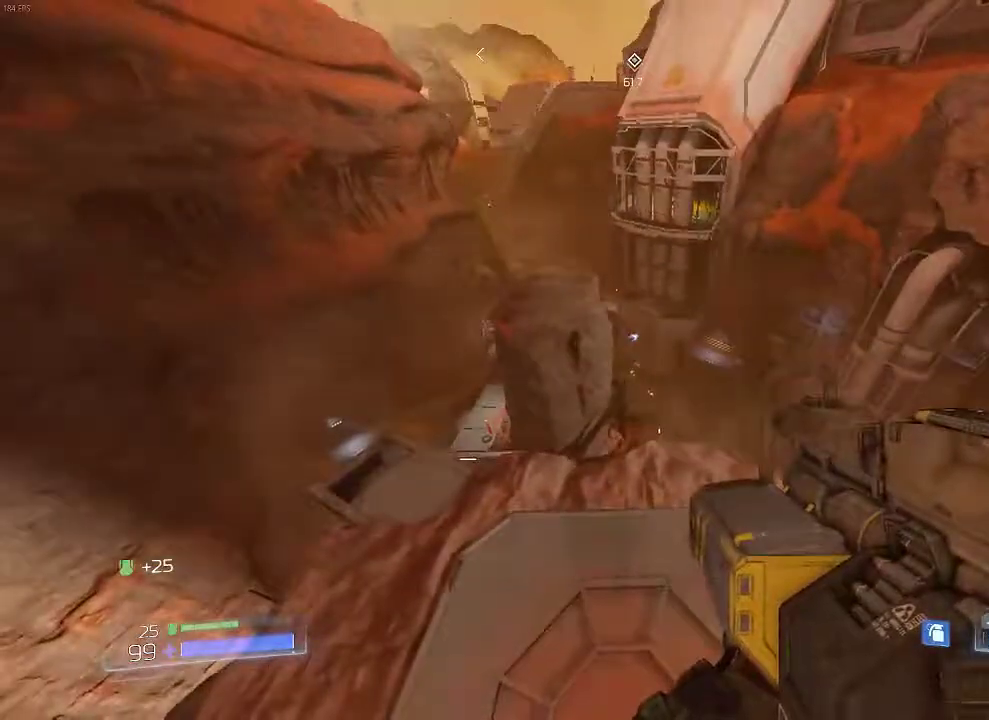
{"keys": [], "mouse": ["left"], "events": [[200, "mouse_left", "down"]]}
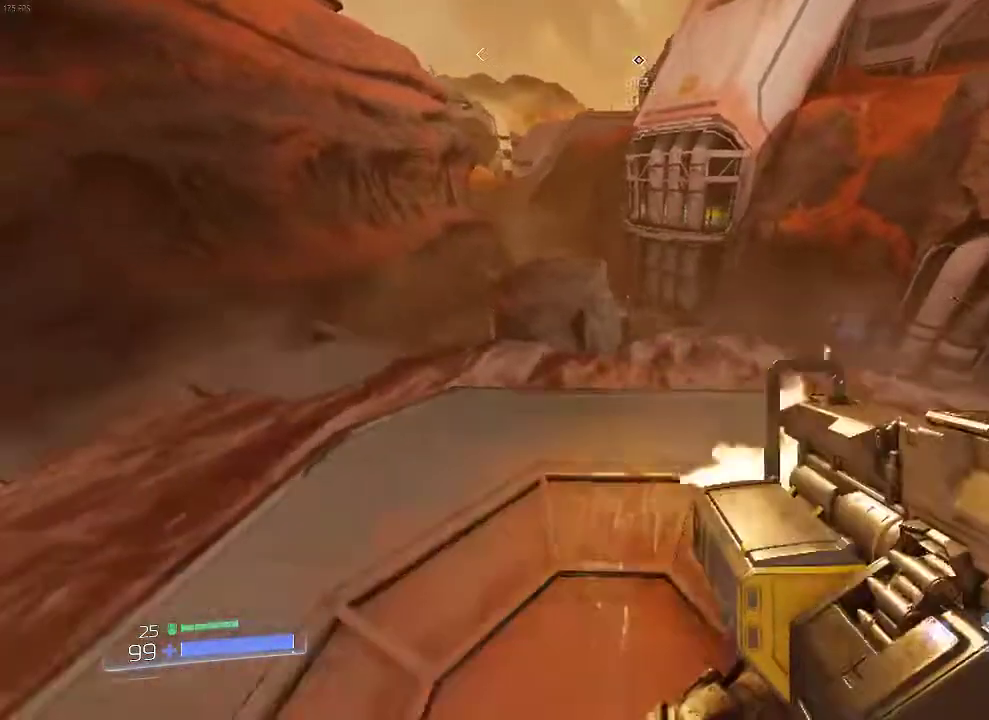
{"keys": [], "mouse": ["left"], "events": [[33, "w", "down"], [67, "mouse_left", "up"], [250, "w", "up"], [350, "mouse_left", "down"]]}
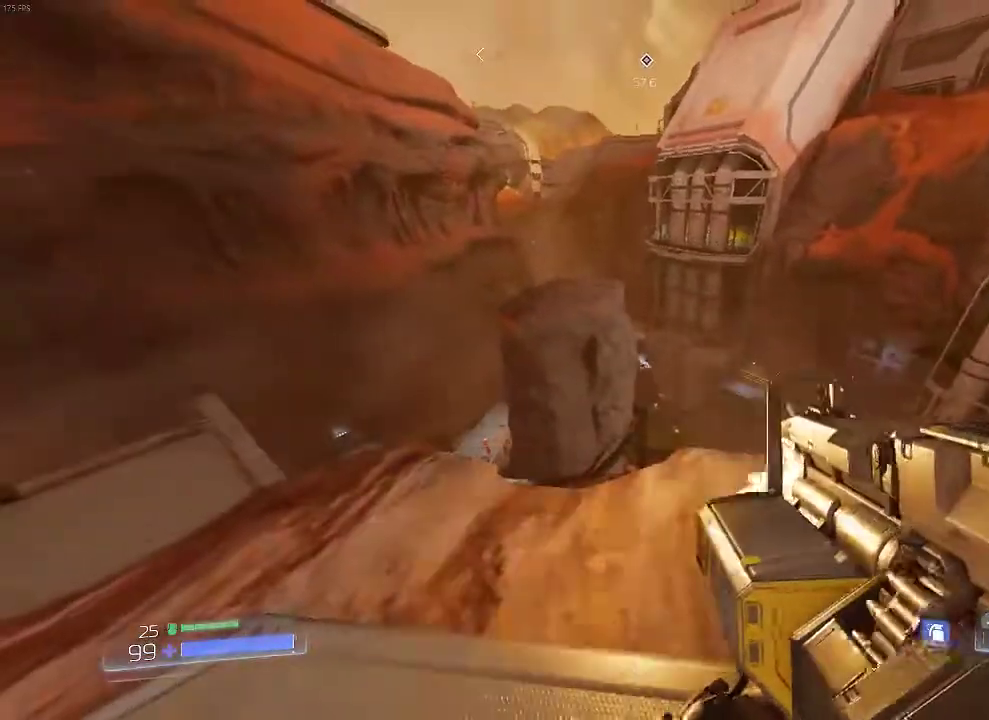
{"keys": [], "mouse": [], "events": [[166, "d", "down"], [266, "d", "up"], [333, "mouse_left", "up"]]}
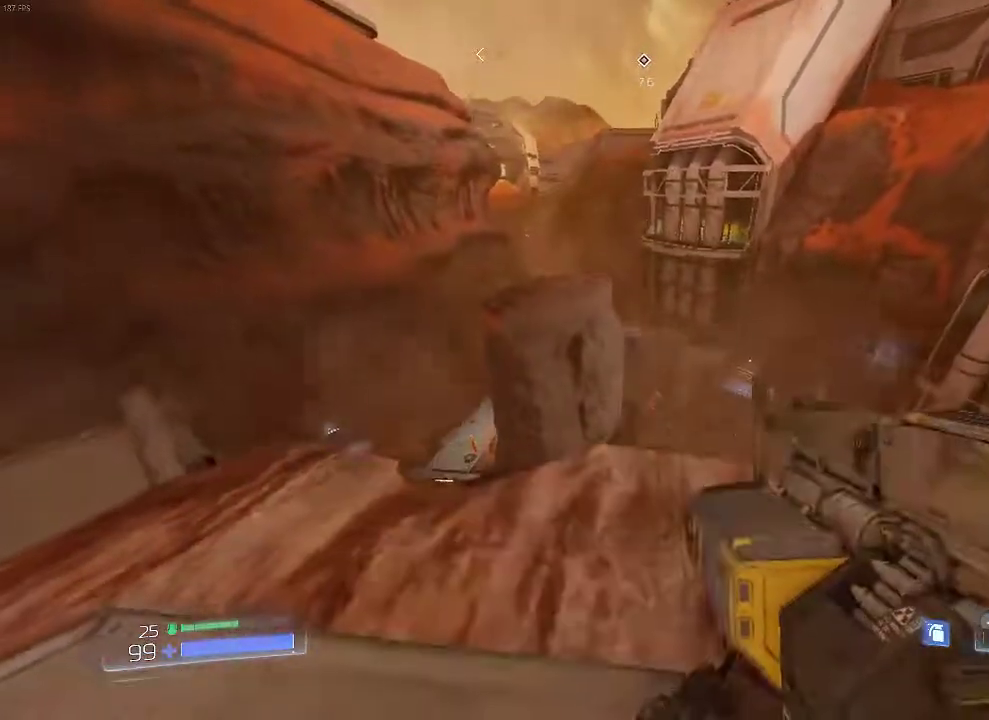
{"keys": [], "mouse": [], "events": []}
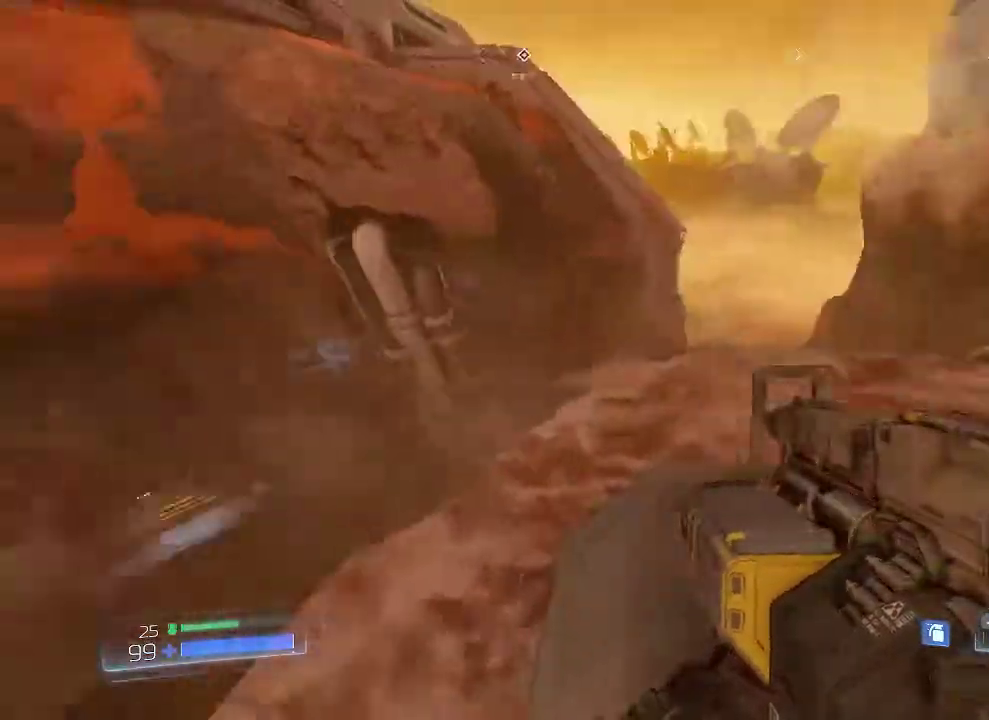
{"keys": [], "mouse": [], "events": [[150, "space", "down"], [283, "d", "down"], [283, "space", "up"], [283, "w", "down"], [417, "w", "up"], [467, "d", "up"]]}
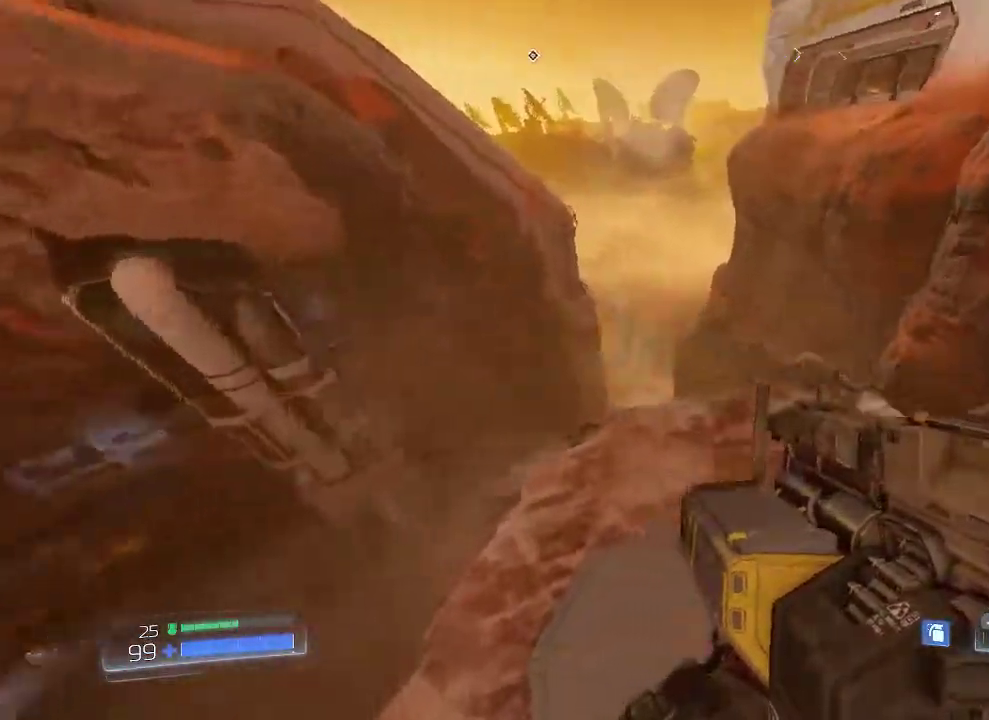
{"keys": [], "mouse": [], "events": [[200, "space", "down"], [334, "space", "up"]]}
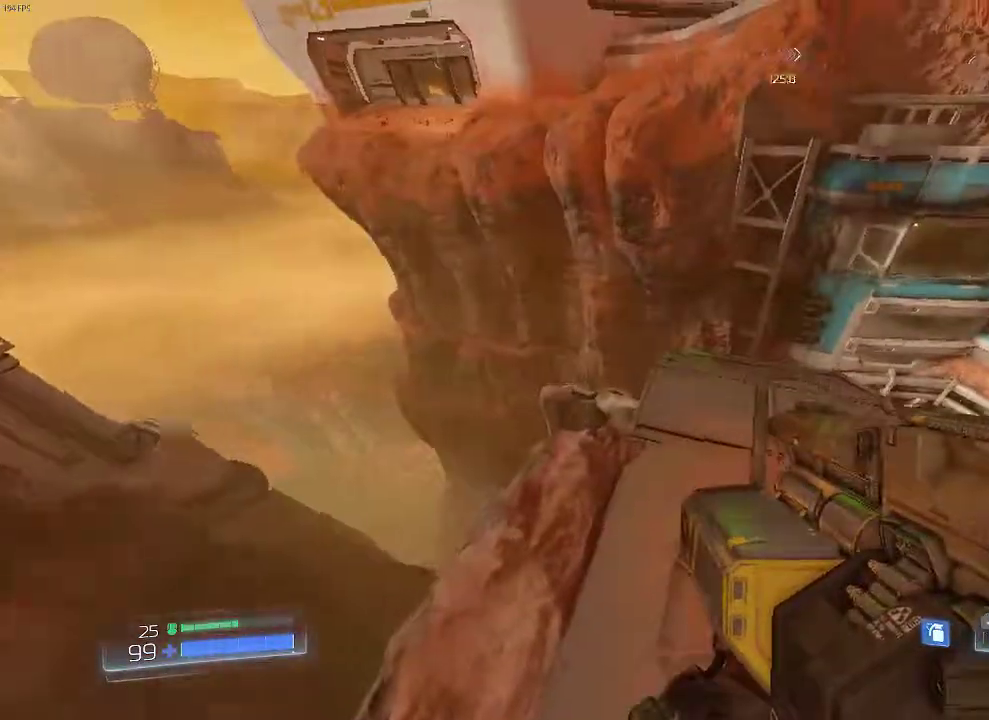
{"keys": [], "mouse": [], "events": [[116, "q", "down"], [383, "q", "up"]]}
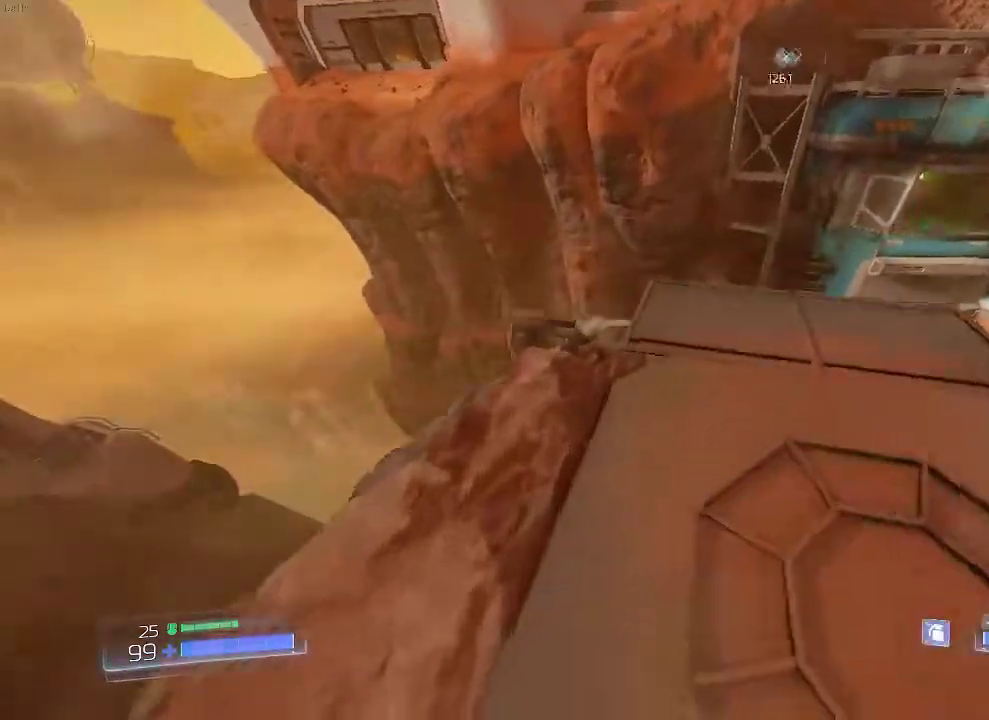
{"keys": [], "mouse": [], "events": [[234, "d", "down"], [400, "d", "up"]]}
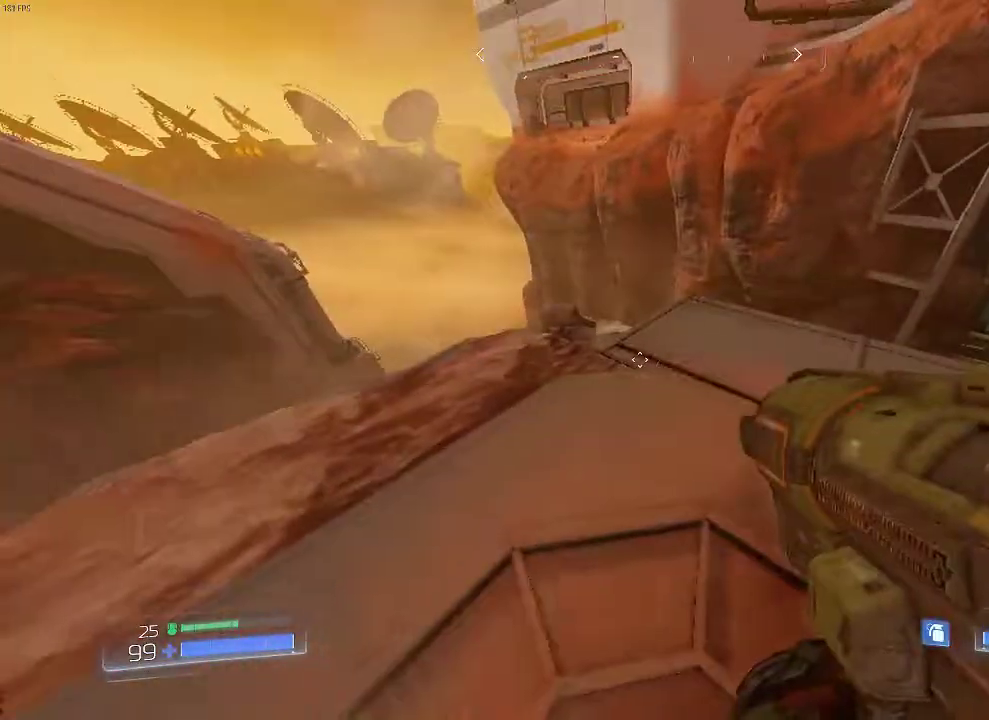
{"keys": ["q"], "mouse": [], "events": [[100, "w", "down"], [283, "w", "up"], [417, "q", "down"]]}
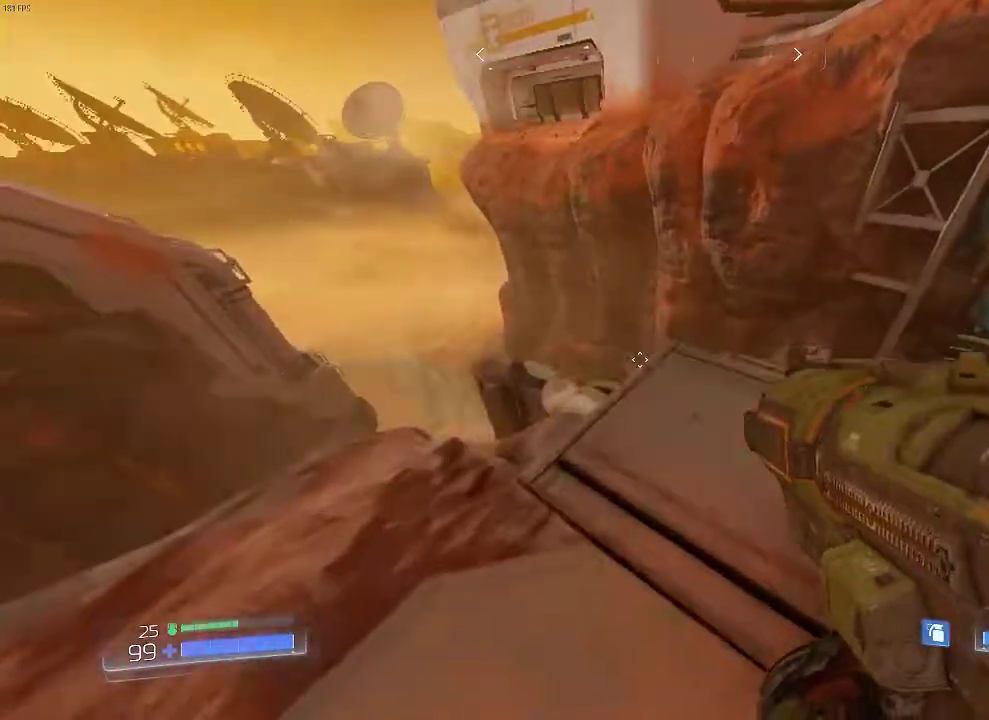
{"keys": [], "mouse": [], "events": [[251, "q", "up"]]}
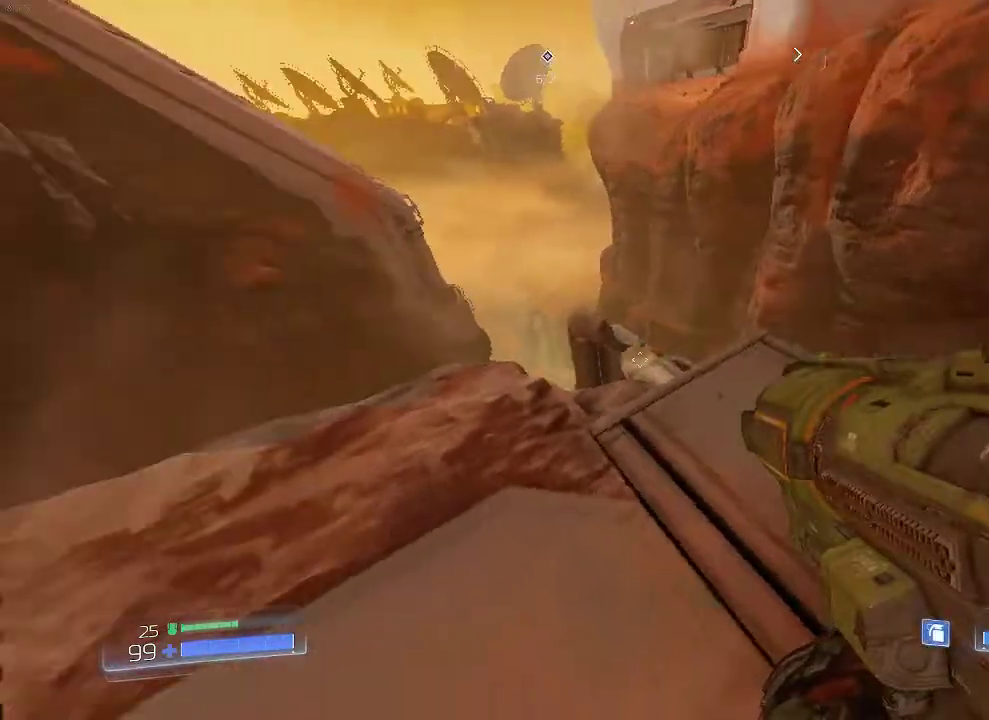
{"keys": ["q"], "mouse": [], "events": [[83, "d", "down"], [150, "d", "up"], [334, "q", "down"]]}
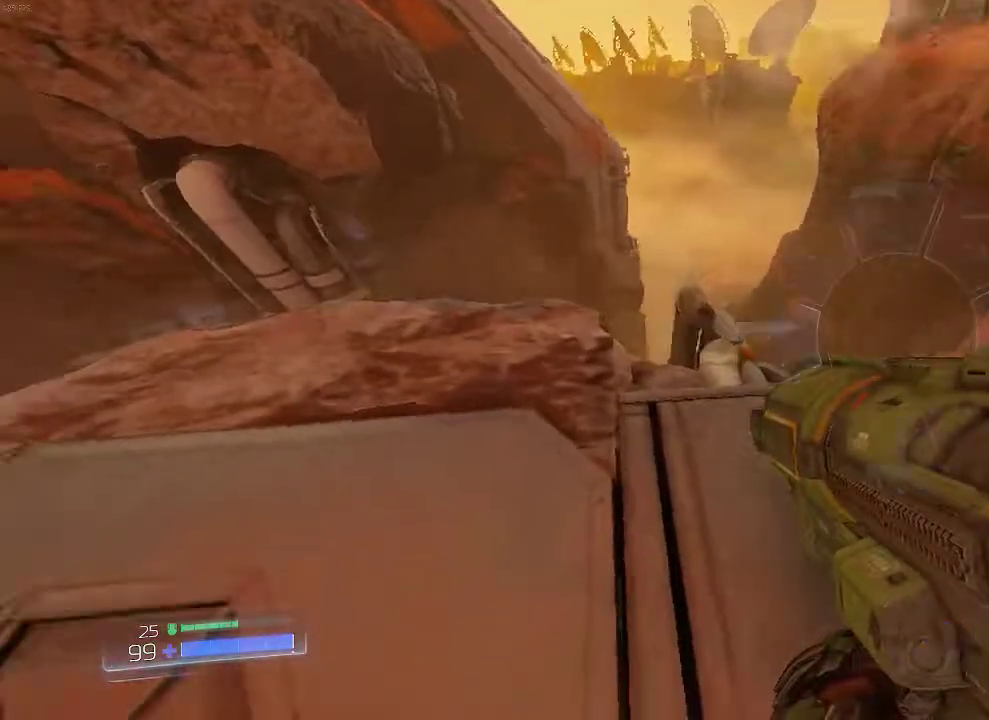
{"keys": [], "mouse": [], "events": [[167, "q", "up"]]}
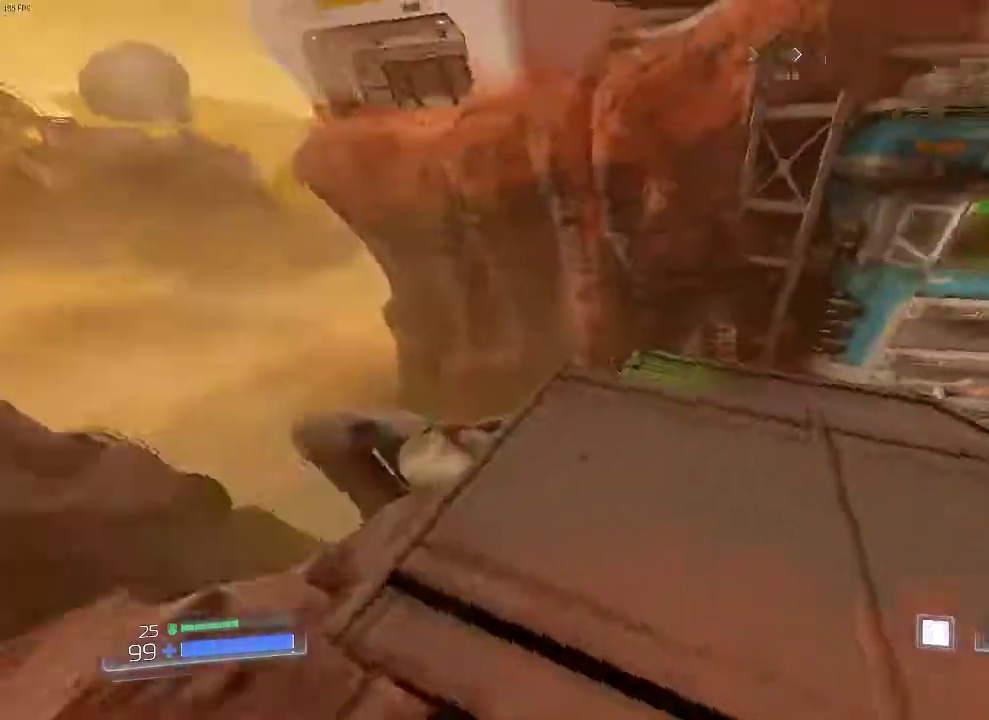
{"keys": [], "mouse": [], "events": []}
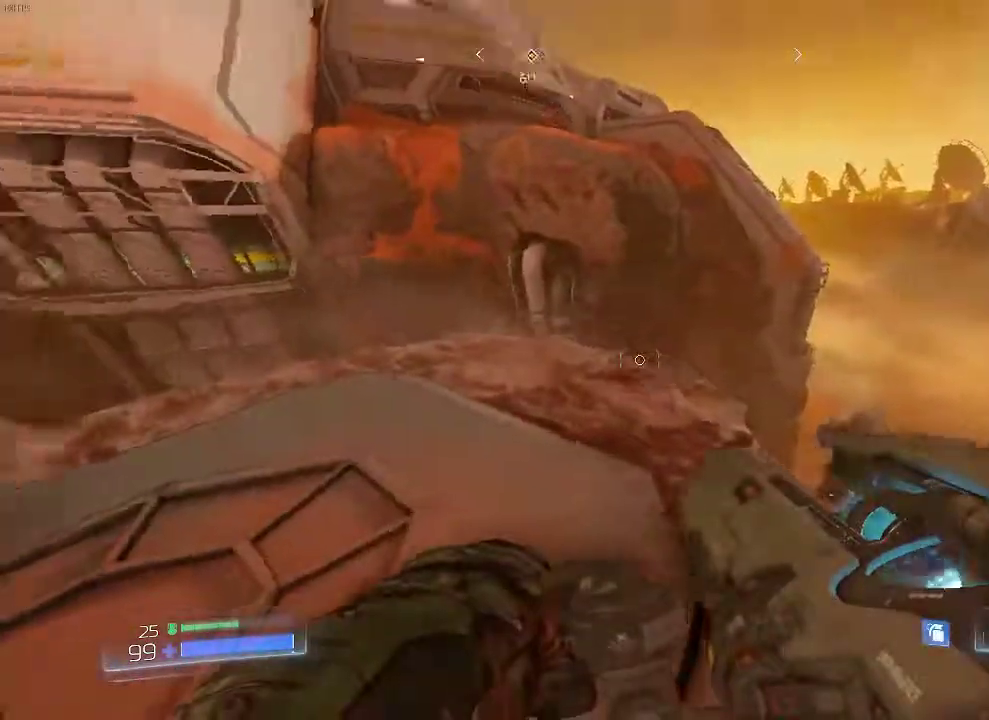
{"keys": [], "mouse": [], "events": [[134, "w", "down"], [167, "w", "up"], [367, "space", "down"], [501, "space", "up"]]}
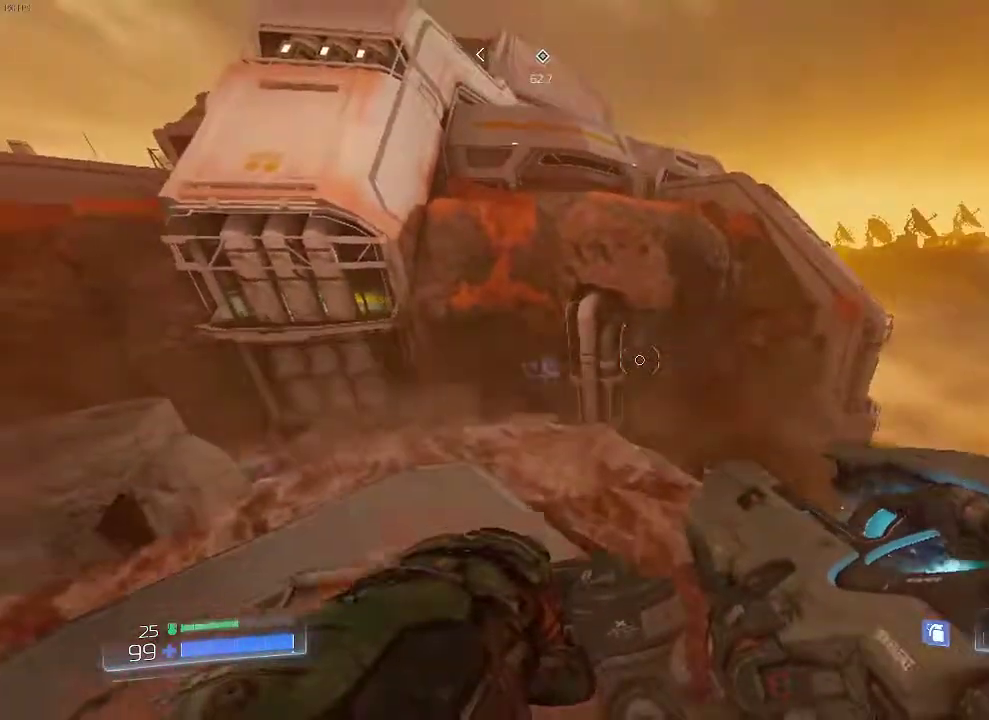
{"keys": [], "mouse": [], "events": []}
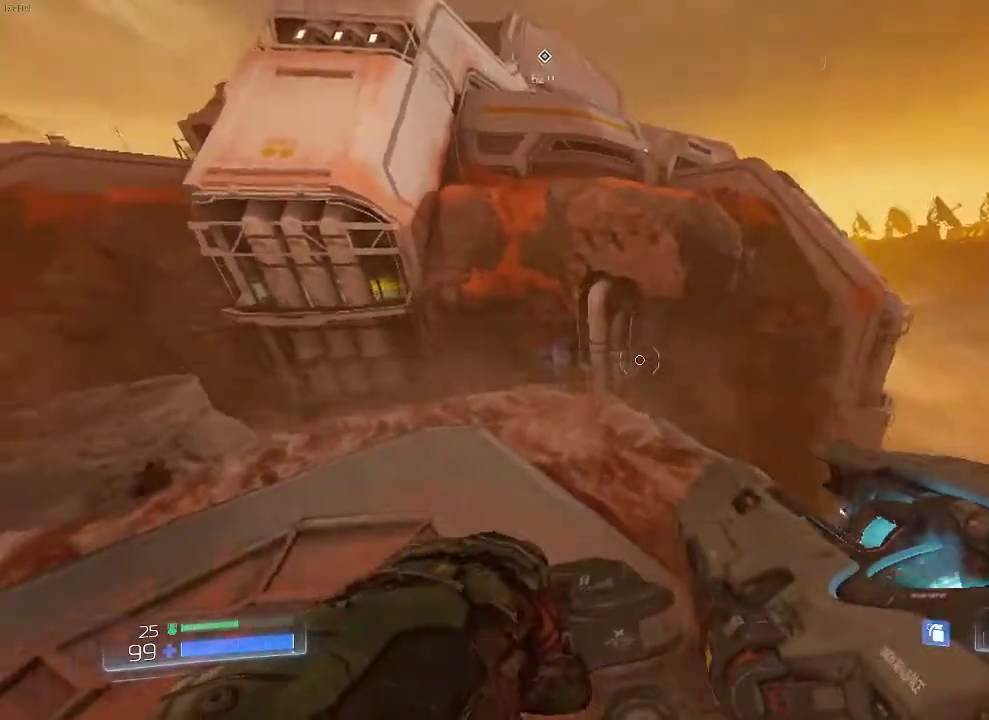
{"keys": [], "mouse": [], "events": [[100, "space", "down"], [234, "space", "up"]]}
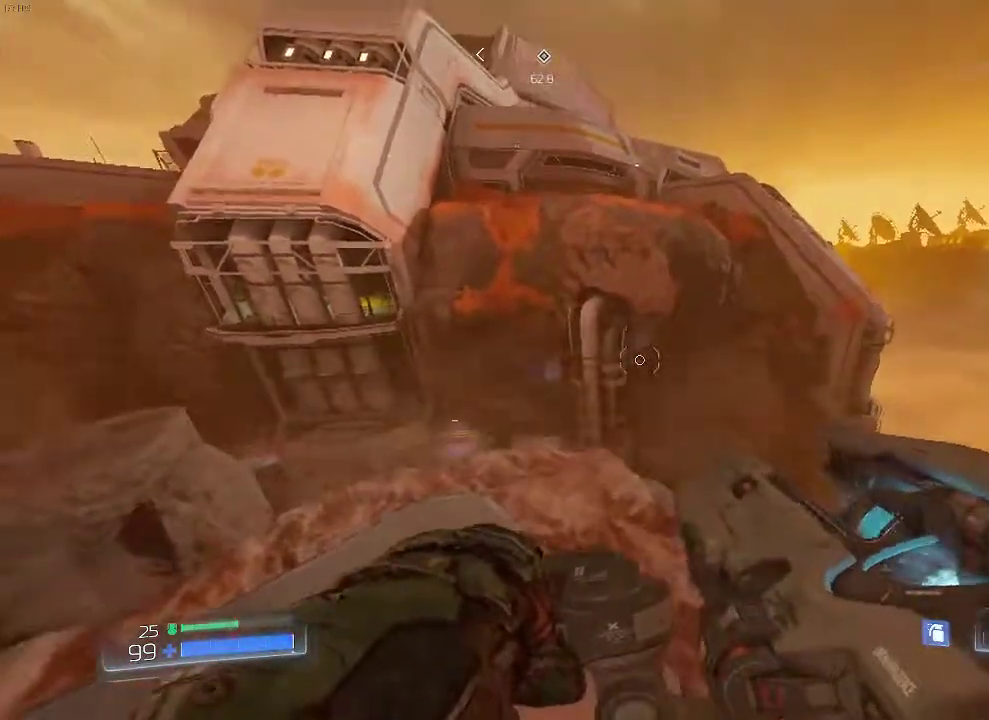
{"keys": [], "mouse": [], "events": []}
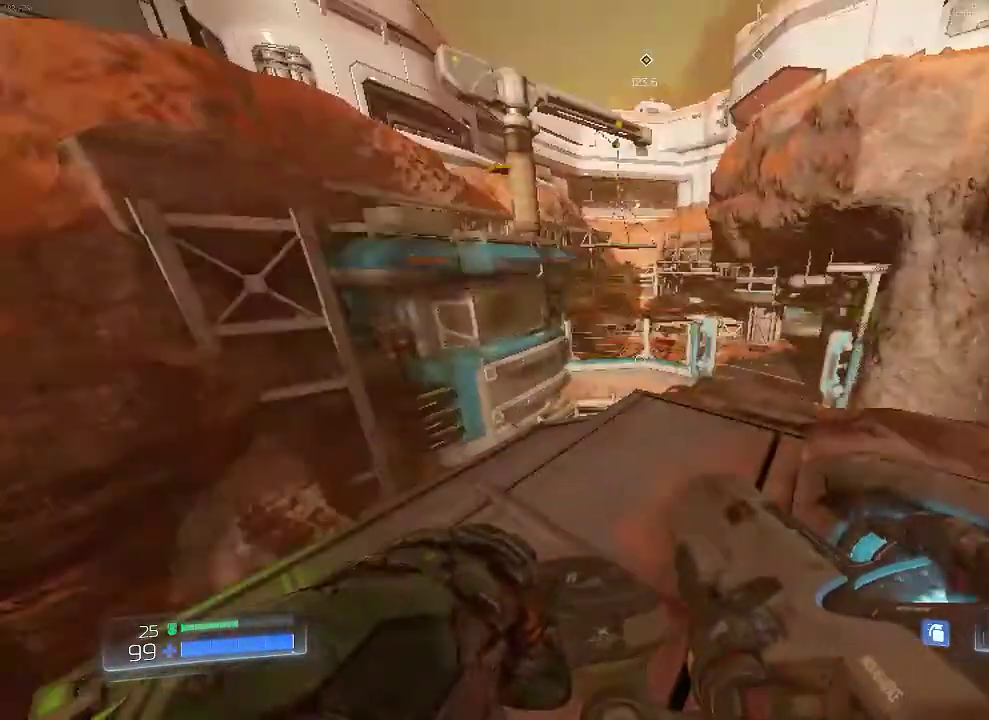
{"keys": [], "mouse": [], "events": []}
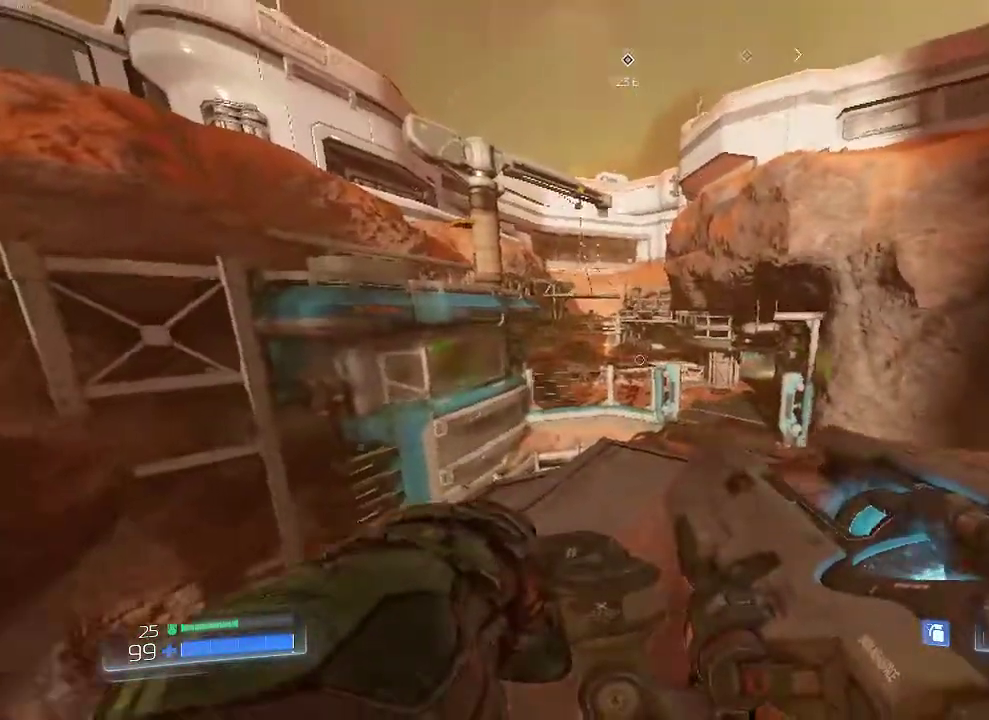
{"keys": [], "mouse": [], "events": [[200, "s", "down"], [334, "space", "down"], [384, "mouse_left", "down"], [450, "mouse_left", "up"], [484, "s", "up"], [484, "space", "up"]]}
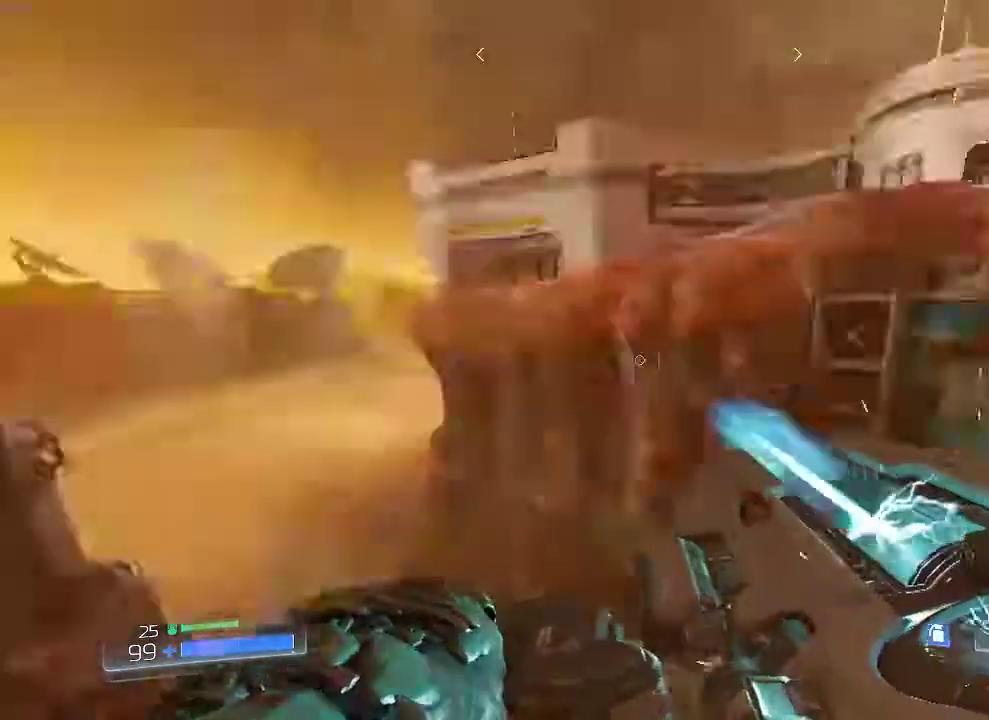
{"keys": ["w"], "mouse": [], "events": [[84, "w", "down"]]}
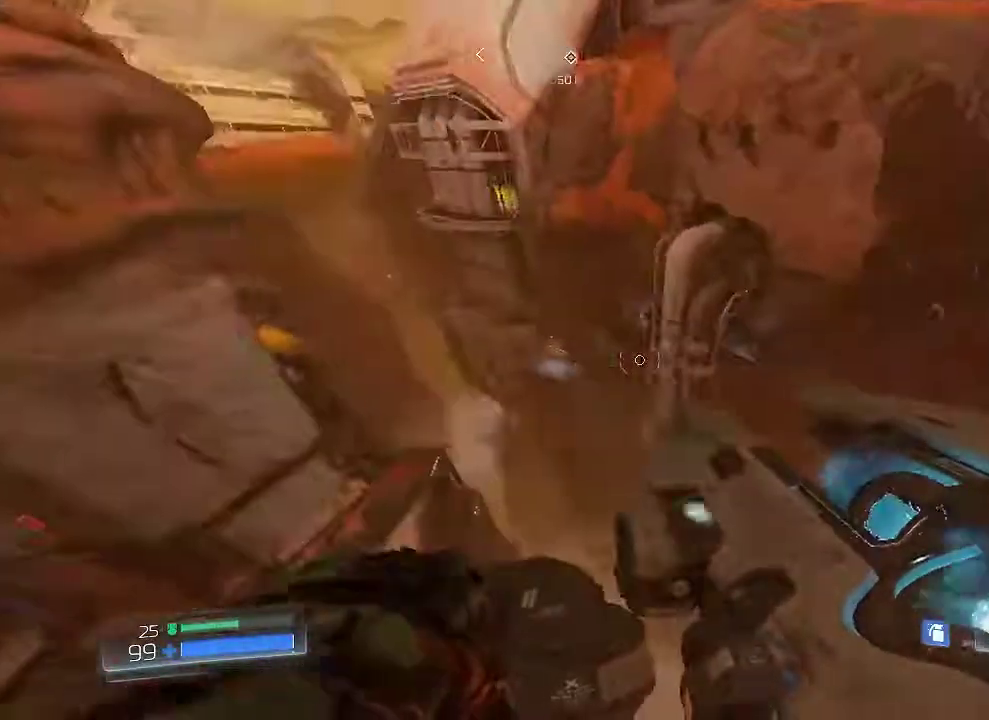
{"keys": ["w"], "mouse": [], "events": [[33, "a", "down"], [233, "a", "up"]]}
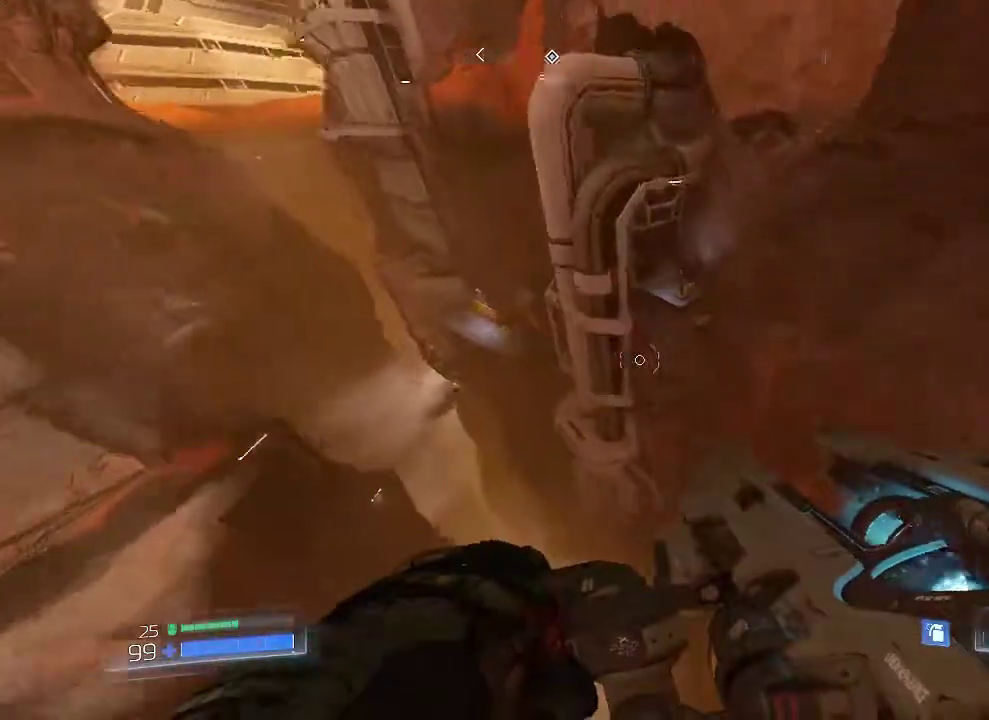
{"keys": ["w"], "mouse": [], "events": [[117, "space", "down"], [251, "space", "up"]]}
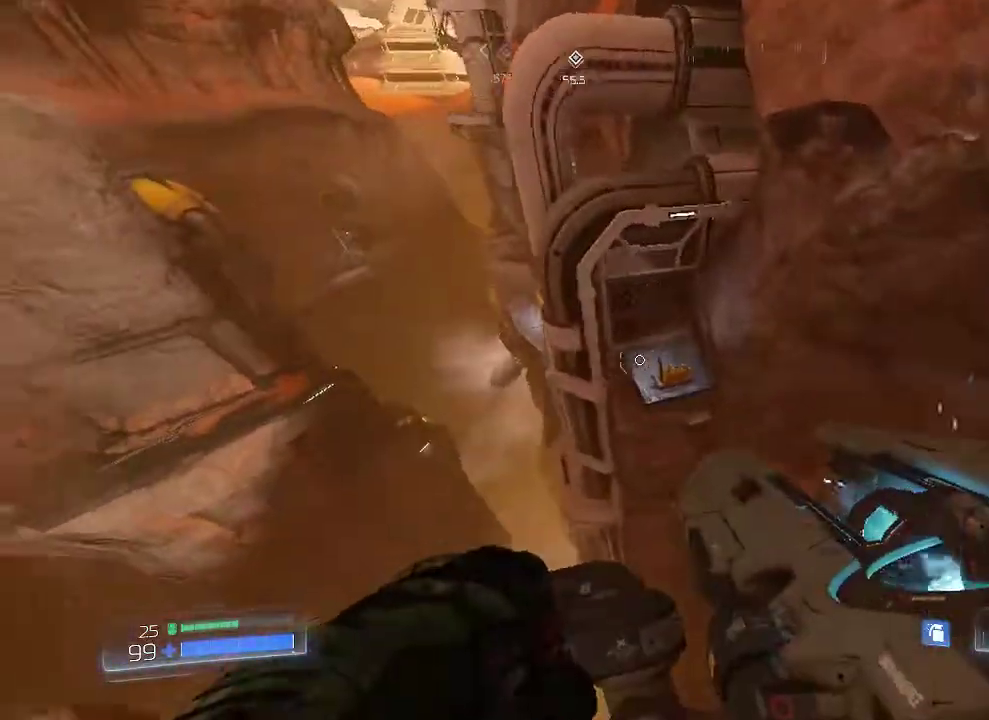
{"keys": ["w"], "mouse": [], "events": []}
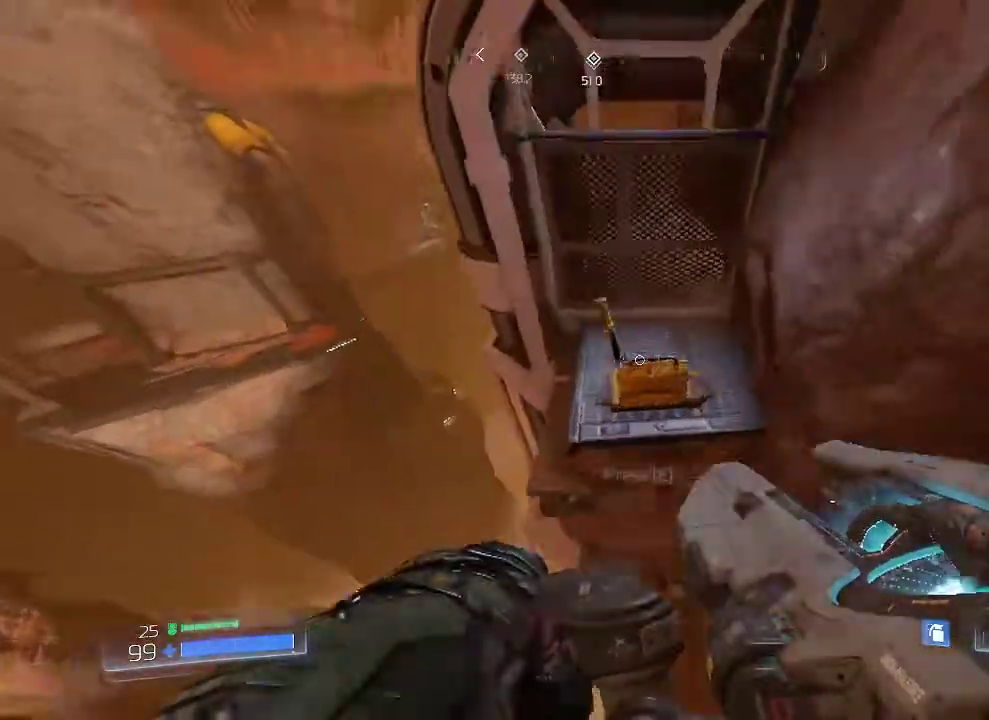
{"keys": [], "mouse": [], "events": [[50, "e", "down"], [151, "e", "up"], [251, "w", "up"]]}